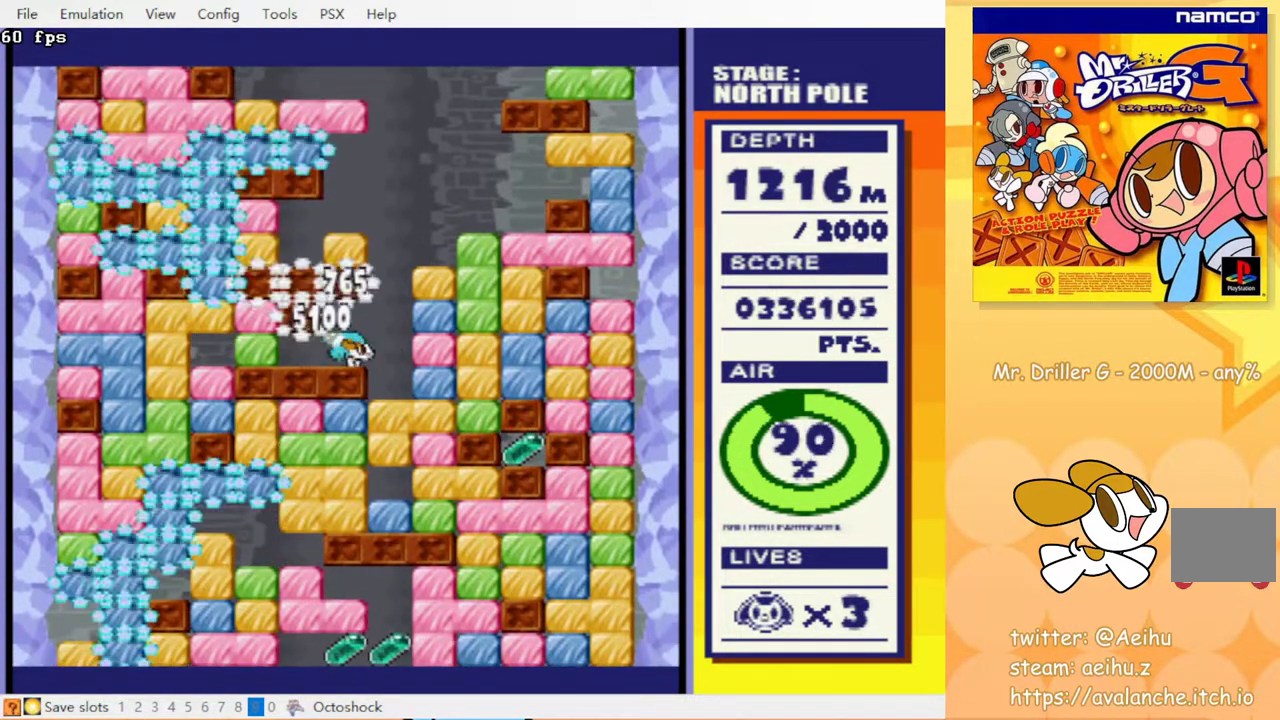
Gameplay with a controller (PlayStation layout); each line is a JSON object with the inputs held at the frame after it. "events" lists button and stick changes between this image and that frame as [ms after this image, input, new state], when the widget could be followed in between. Not read: L3 R3 left_stick right_stick.
{"buttons": ["DPAD_DOWN"], "events": [[167, "DPAD_RIGHT", "up"], [300, "DPAD_DOWN", "down"], [400, "CROSS", "down"], [500, "CROSS", "up"]]}
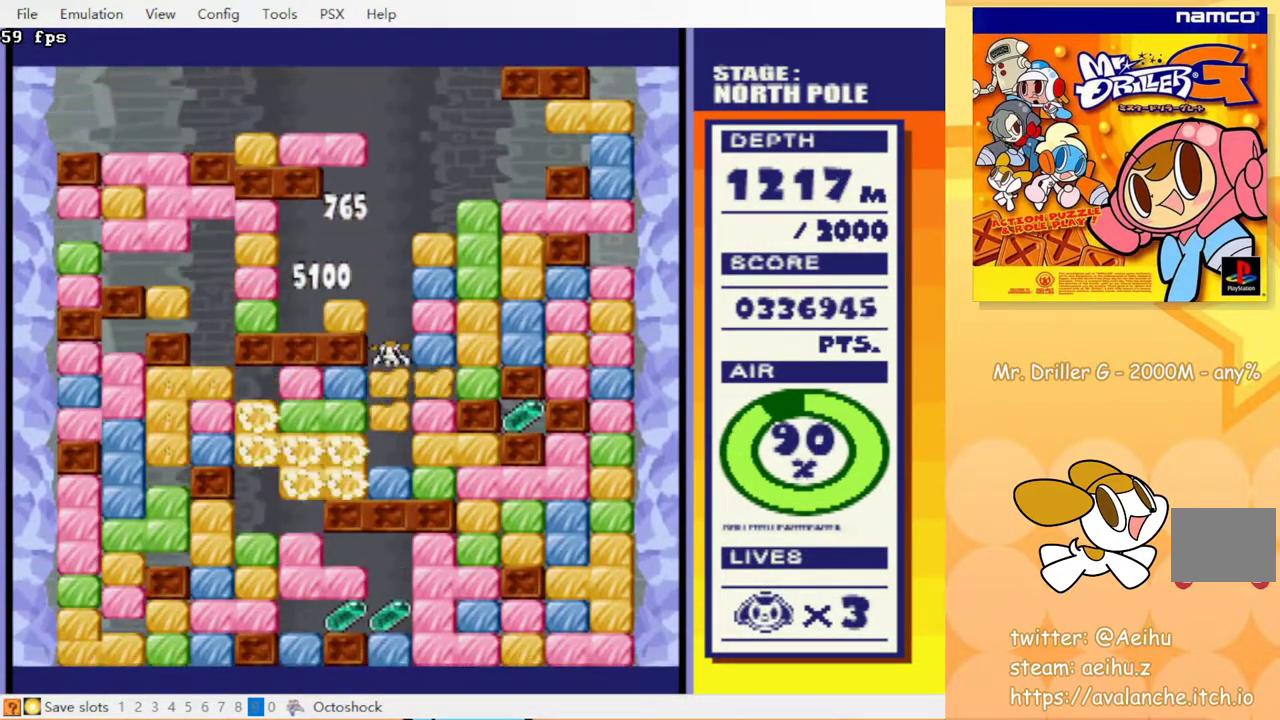
{"buttons": [], "events": [[383, "DPAD_DOWN", "up"]]}
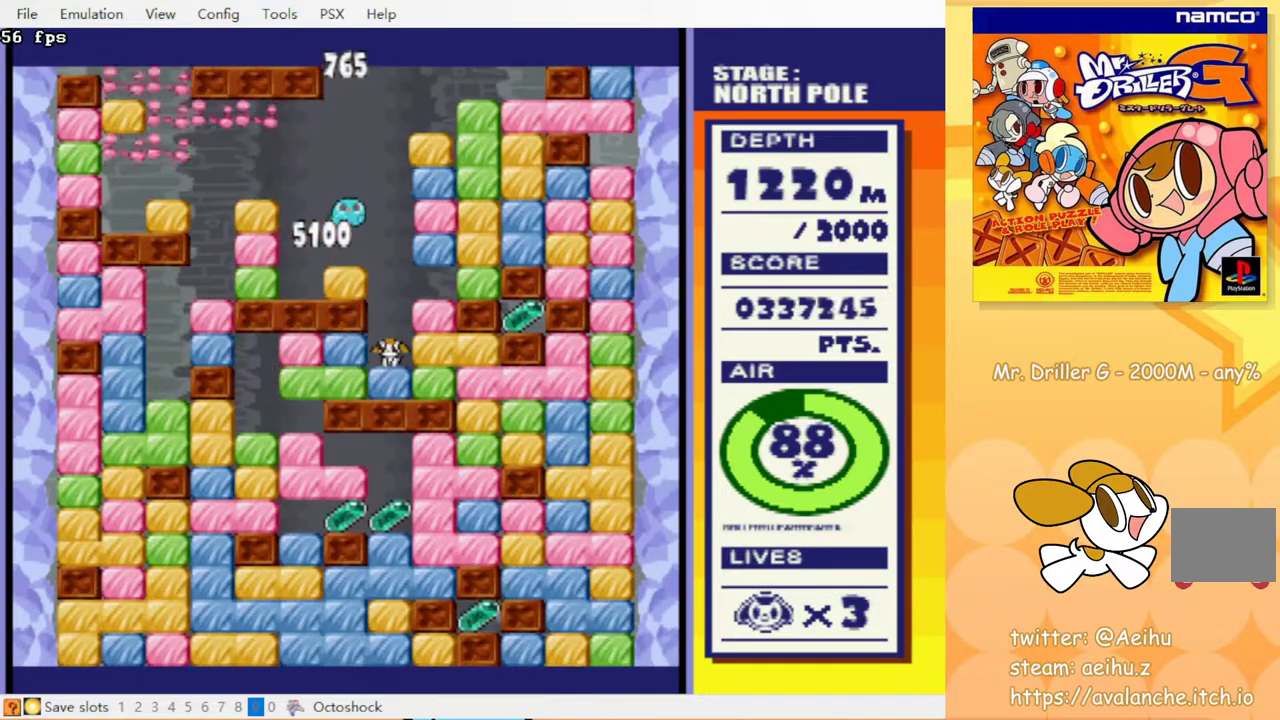
{"buttons": [], "events": [[317, "DPAD_LEFT", "down"], [367, "CROSS", "down"], [450, "DPAD_LEFT", "up"], [467, "CROSS", "up"]]}
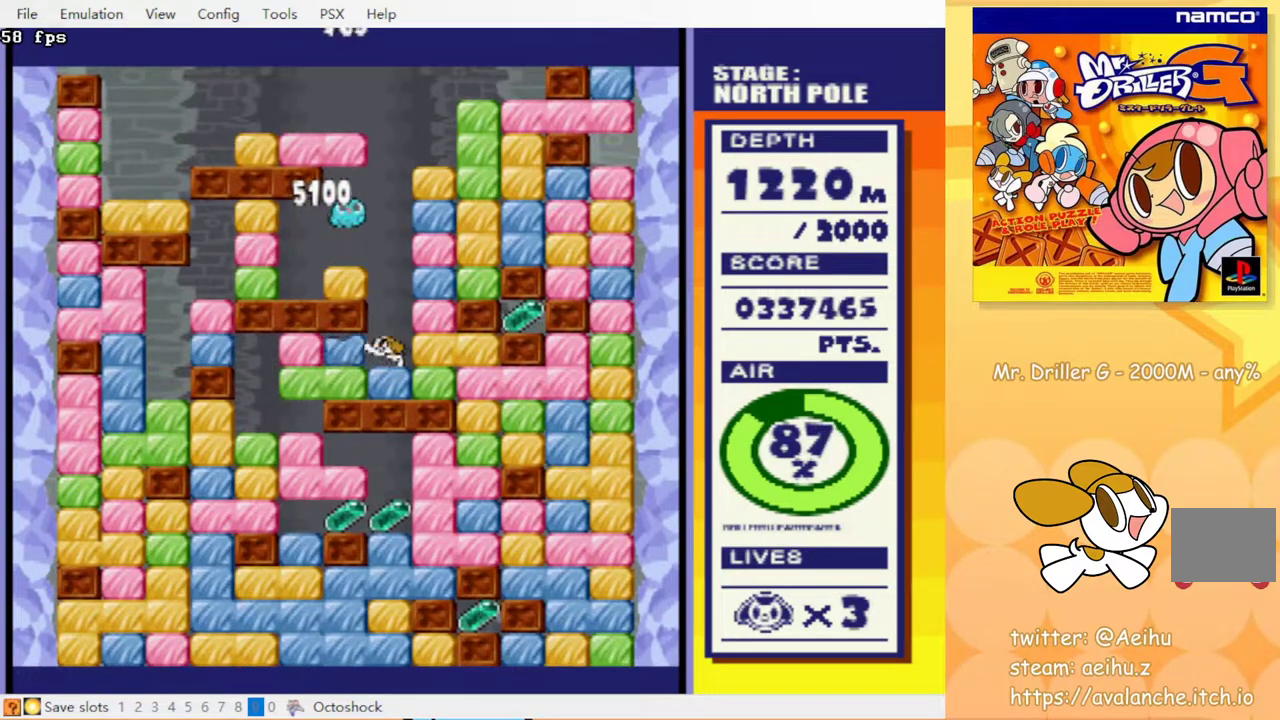
{"buttons": ["DPAD_LEFT"], "events": [[50, "DPAD_DOWN", "down"], [83, "DPAD_RIGHT", "down"], [150, "CROSS", "down"], [200, "DPAD_RIGHT", "up"], [250, "CROSS", "up"], [250, "DPAD_DOWN", "up"], [317, "DPAD_LEFT", "down"], [417, "CROSS", "down"], [500, "CROSS", "up"]]}
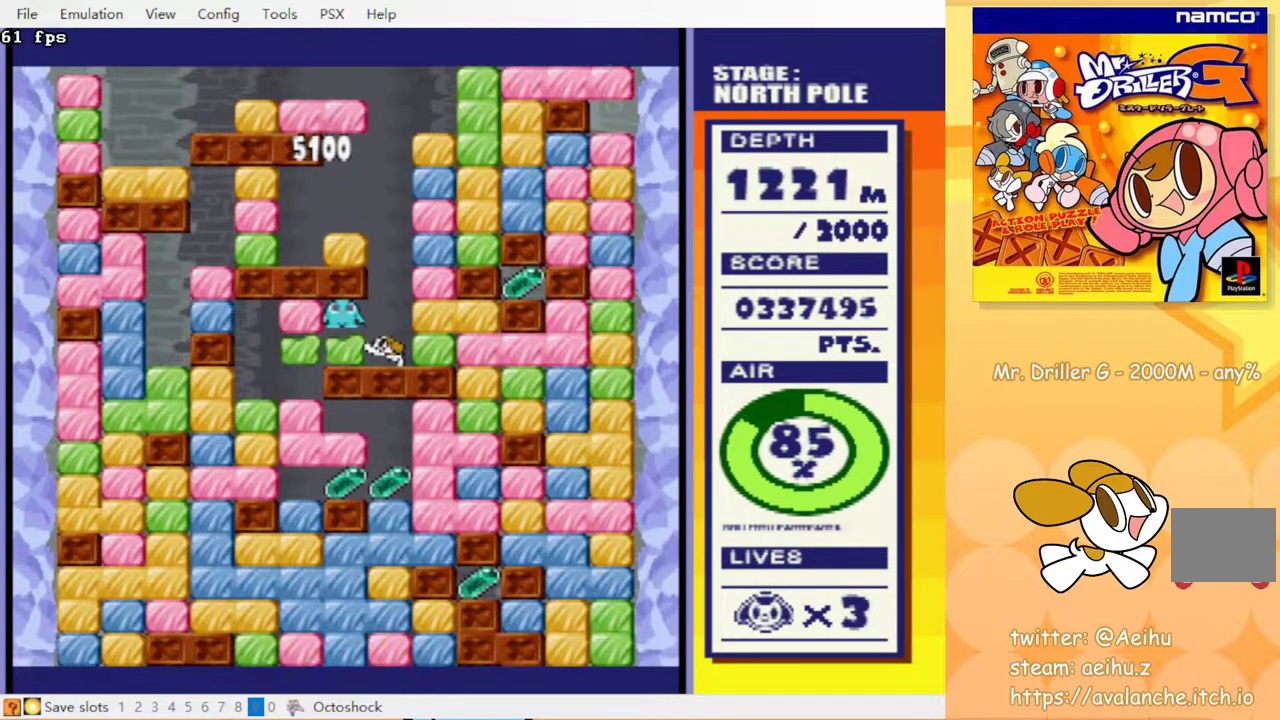
{"buttons": [], "events": [[50, "DPAD_LEFT", "up"]]}
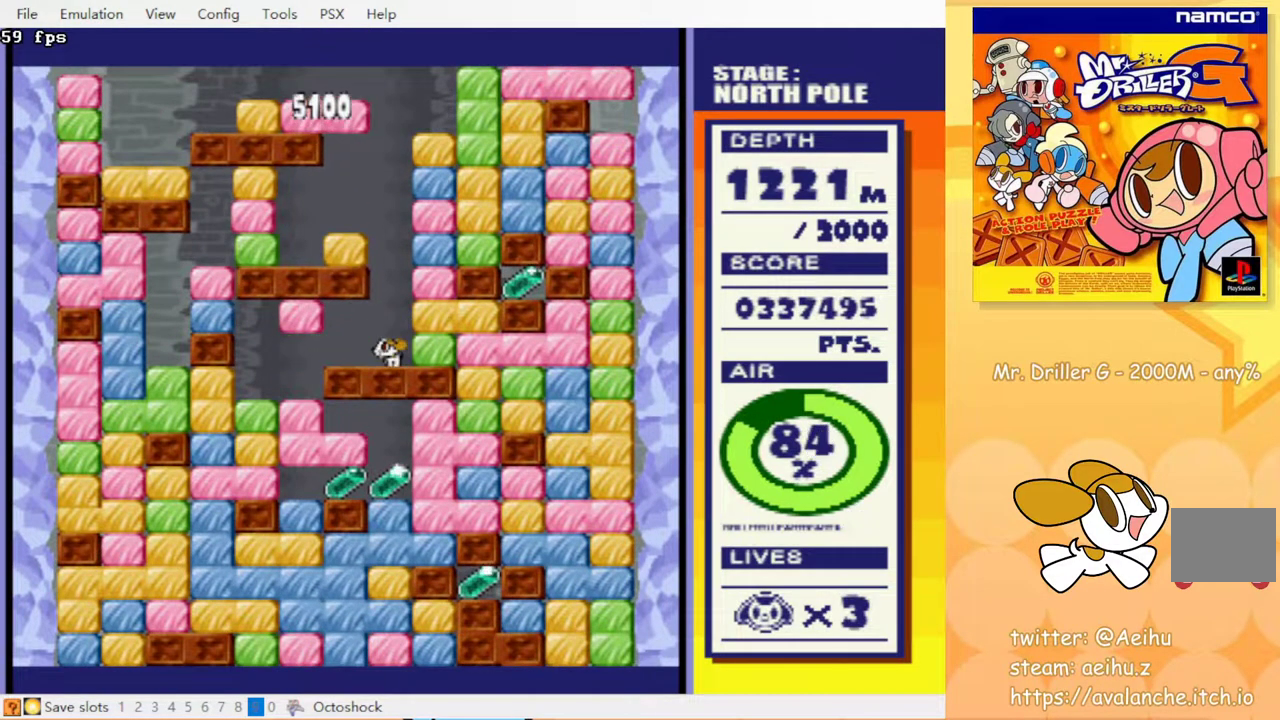
{"buttons": [], "events": [[67, "DPAD_RIGHT", "down"], [167, "DPAD_RIGHT", "up"]]}
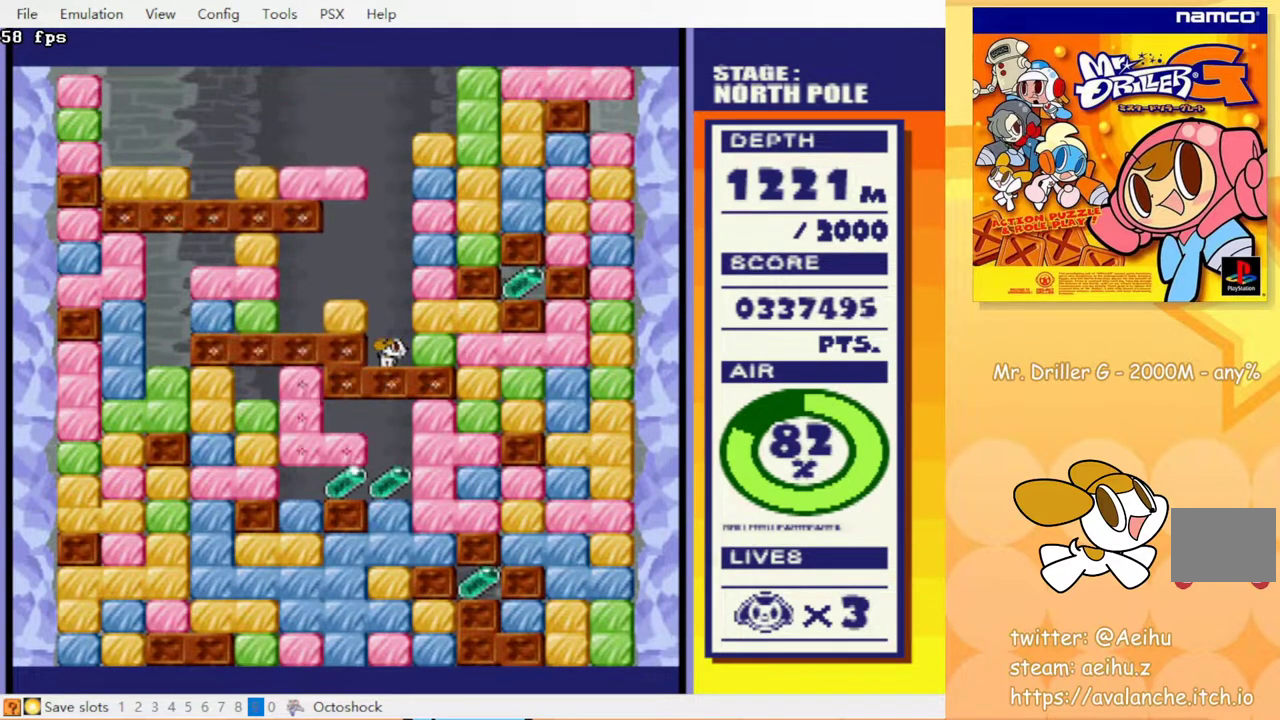
{"buttons": [], "events": []}
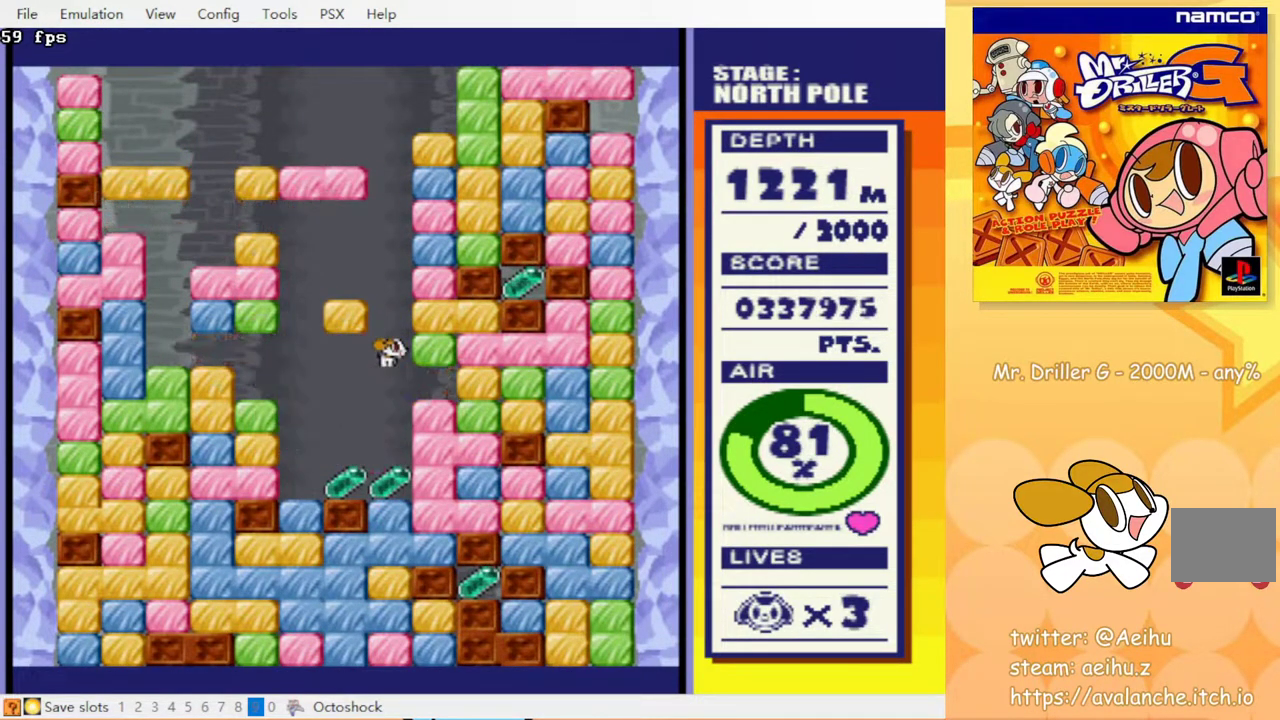
{"buttons": [], "events": []}
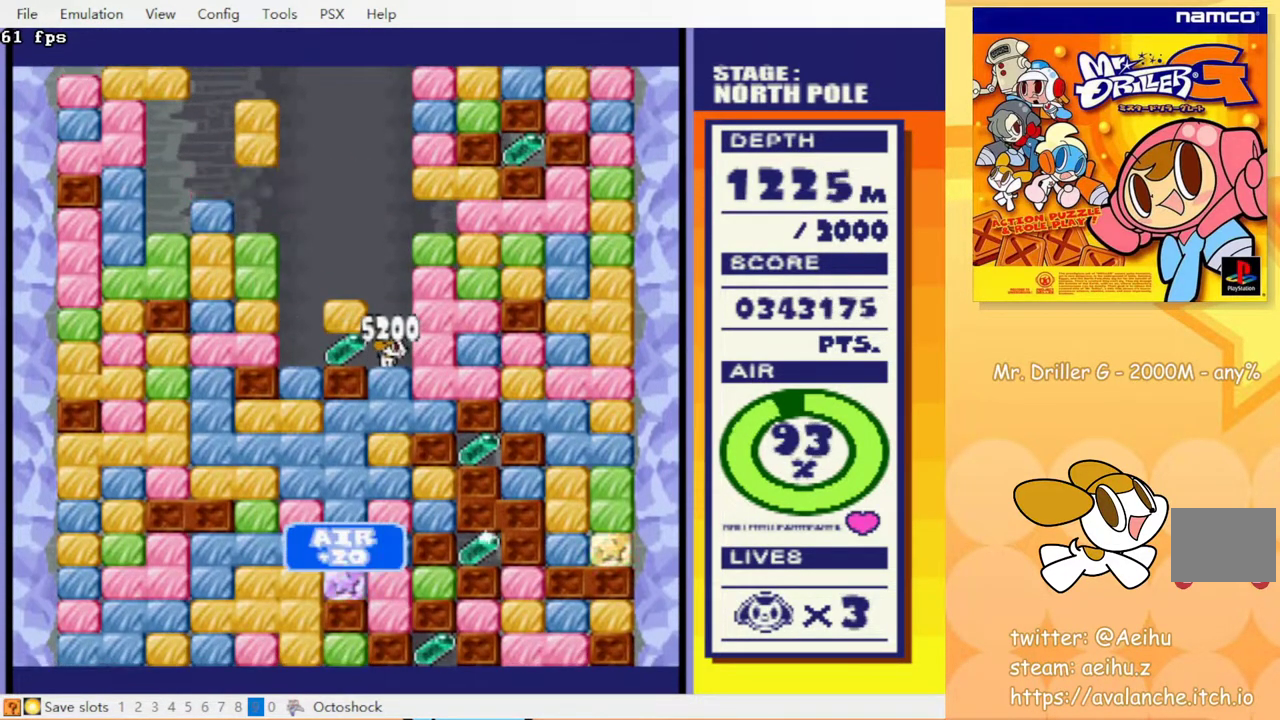
{"buttons": ["DPAD_RIGHT"], "events": [[33, "DPAD_LEFT", "down"], [250, "DPAD_UP", "down"], [267, "DPAD_LEFT", "up"], [317, "CROSS", "down"], [400, "CROSS", "up"], [417, "DPAD_UP", "up"], [500, "DPAD_RIGHT", "down"]]}
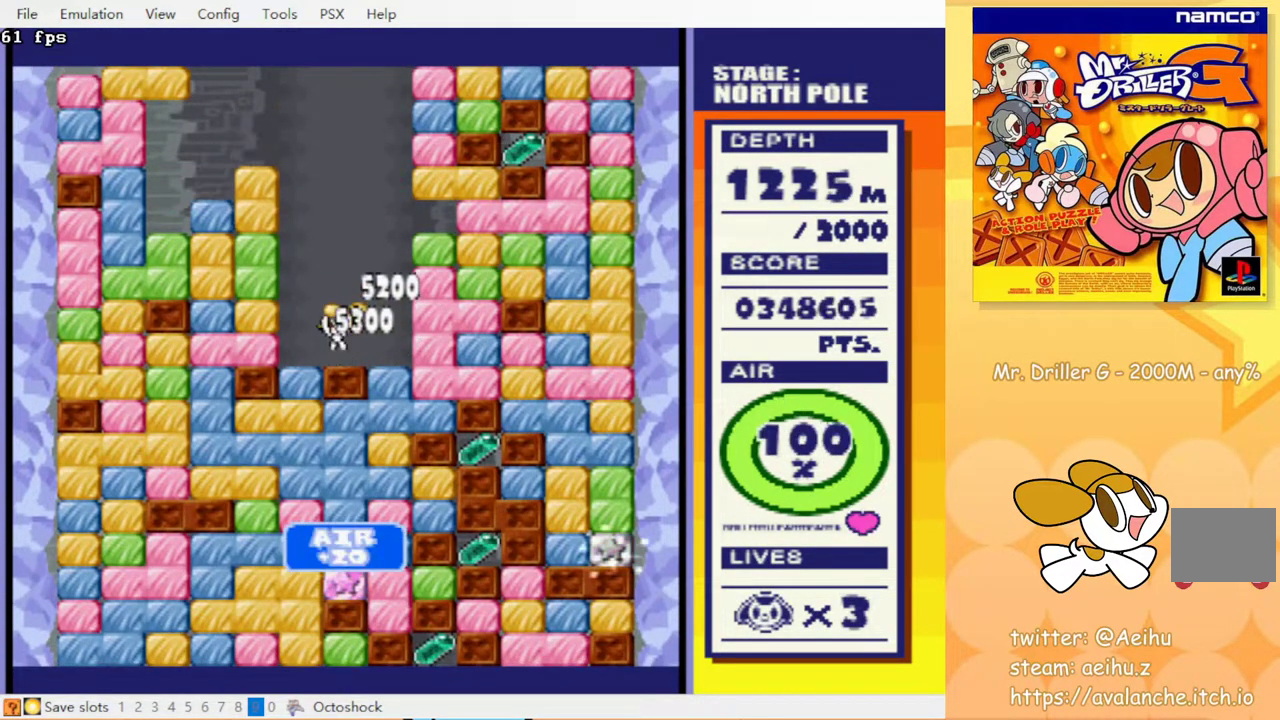
{"buttons": ["DPAD_DOWN"], "events": [[267, "DPAD_DOWN", "down"], [317, "DPAD_RIGHT", "up"], [333, "CROSS", "down"], [383, "CIRCLE", "down"], [433, "CROSS", "up"], [483, "CIRCLE", "up"]]}
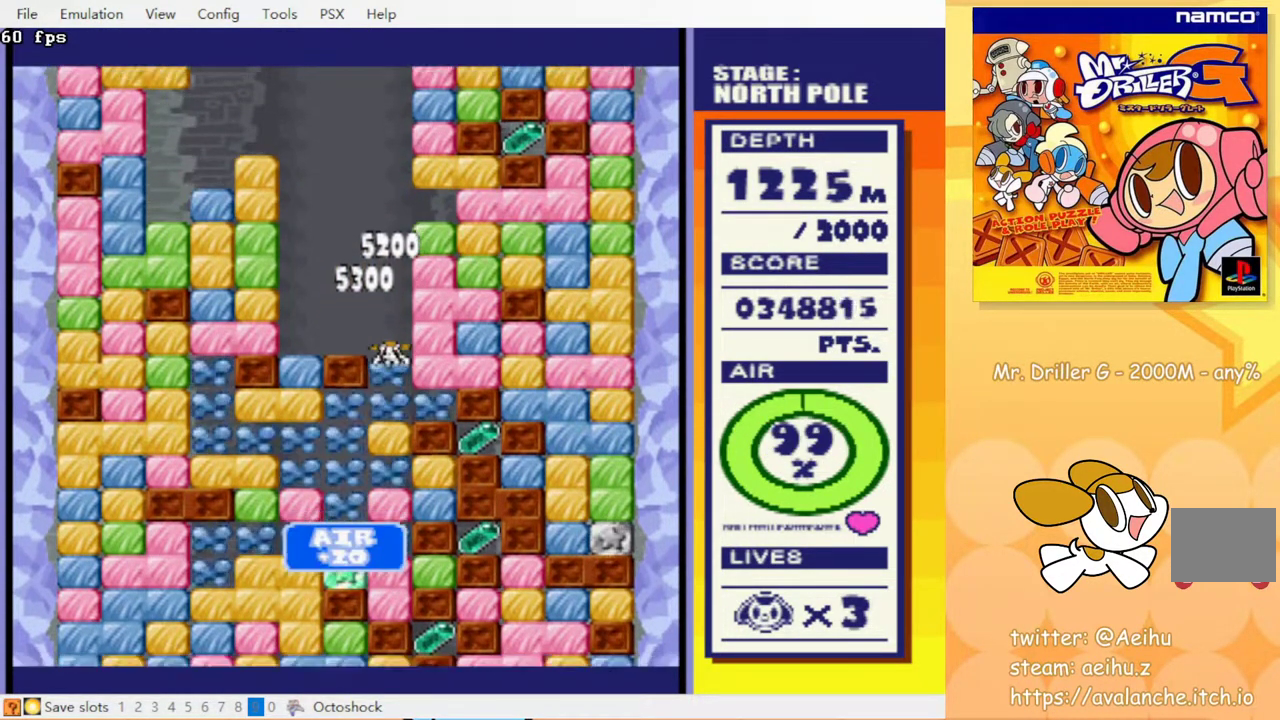
{"buttons": ["DPAD_DOWN"], "events": [[33, "CROSS", "down"], [67, "CIRCLE", "down"], [117, "CROSS", "up"], [150, "CIRCLE", "up"], [217, "CROSS", "down"], [250, "CIRCLE", "down"], [317, "CIRCLE", "up"], [317, "CROSS", "up"]]}
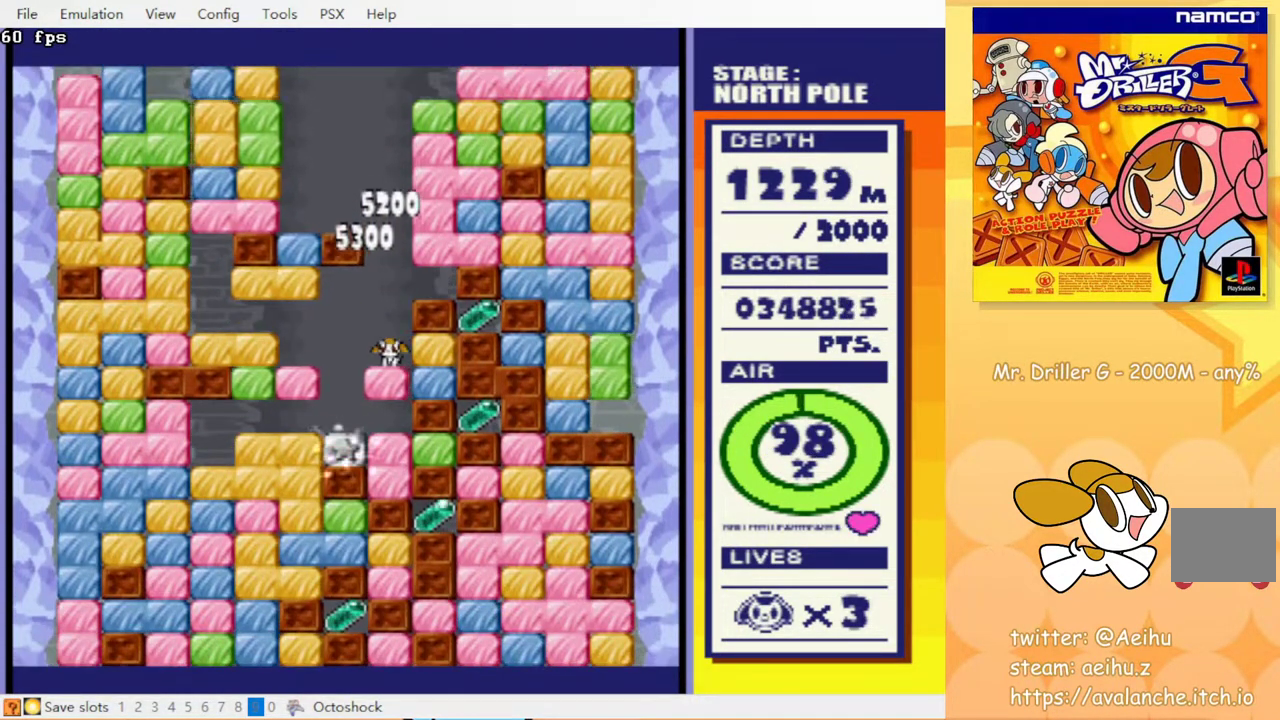
{"buttons": [], "events": [[67, "CROSS", "down"], [167, "CROSS", "up"], [383, "DPAD_DOWN", "up"]]}
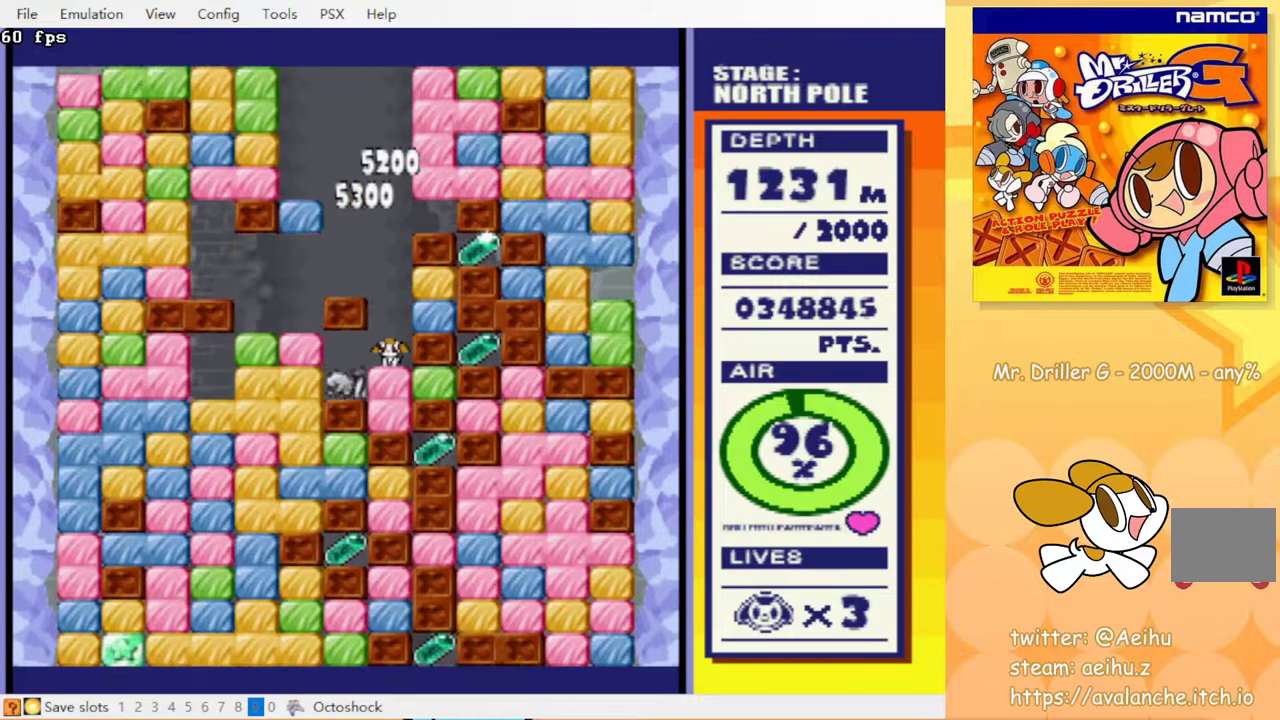
{"buttons": [], "events": []}
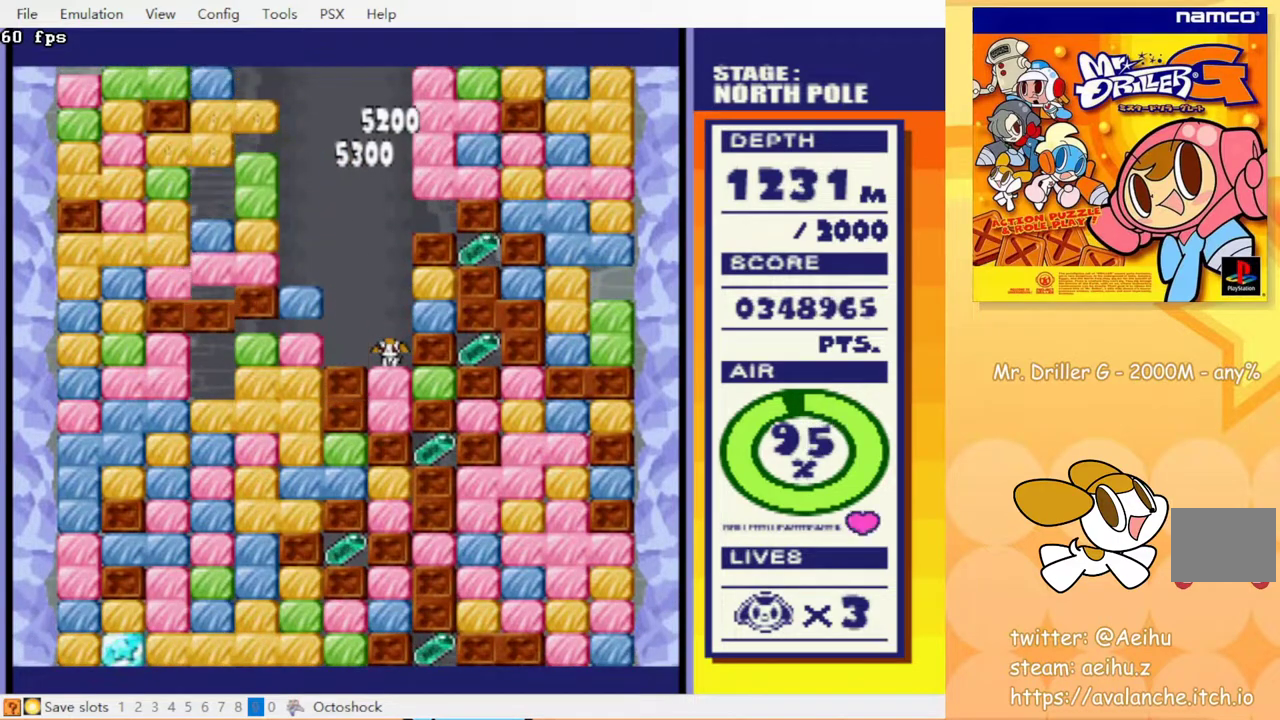
{"buttons": ["DPAD_LEFT"], "events": [[167, "DPAD_LEFT", "down"]]}
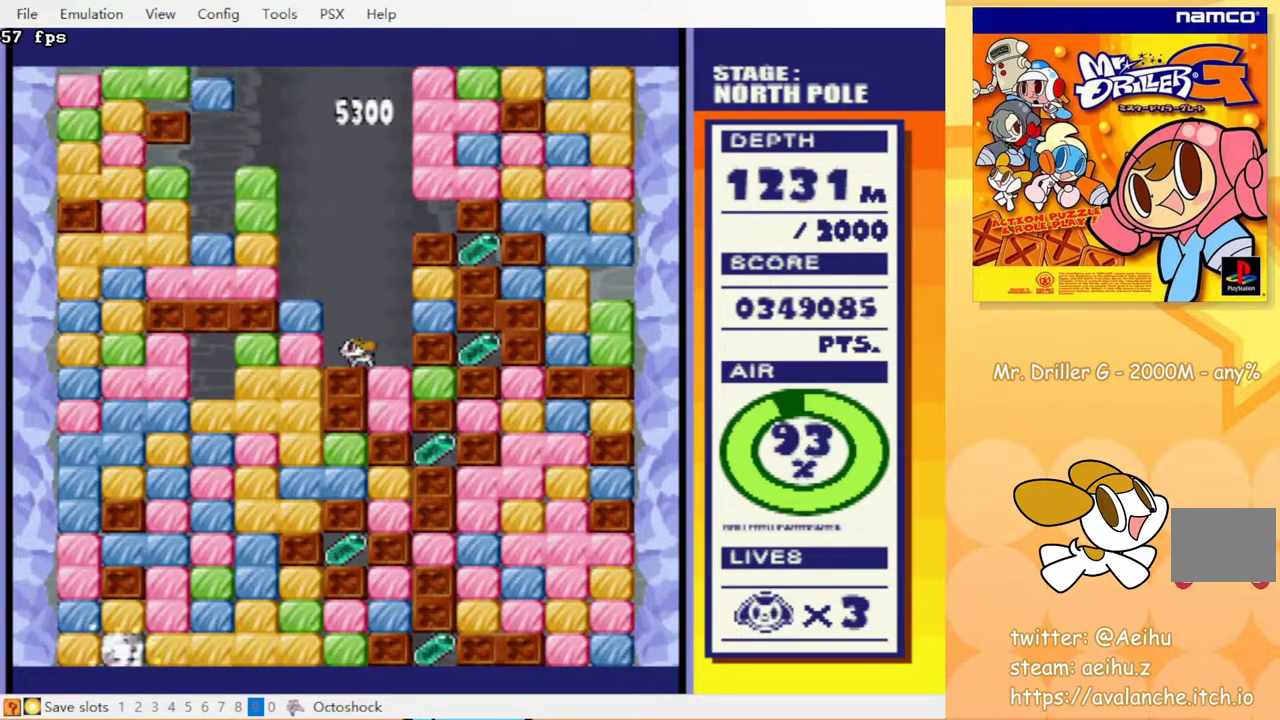
{"buttons": ["DPAD_UP"], "events": [[67, "CROSS", "down"], [167, "CROSS", "up"], [317, "DPAD_UP", "down"], [350, "DPAD_LEFT", "up"], [400, "CROSS", "down"], [483, "CROSS", "up"]]}
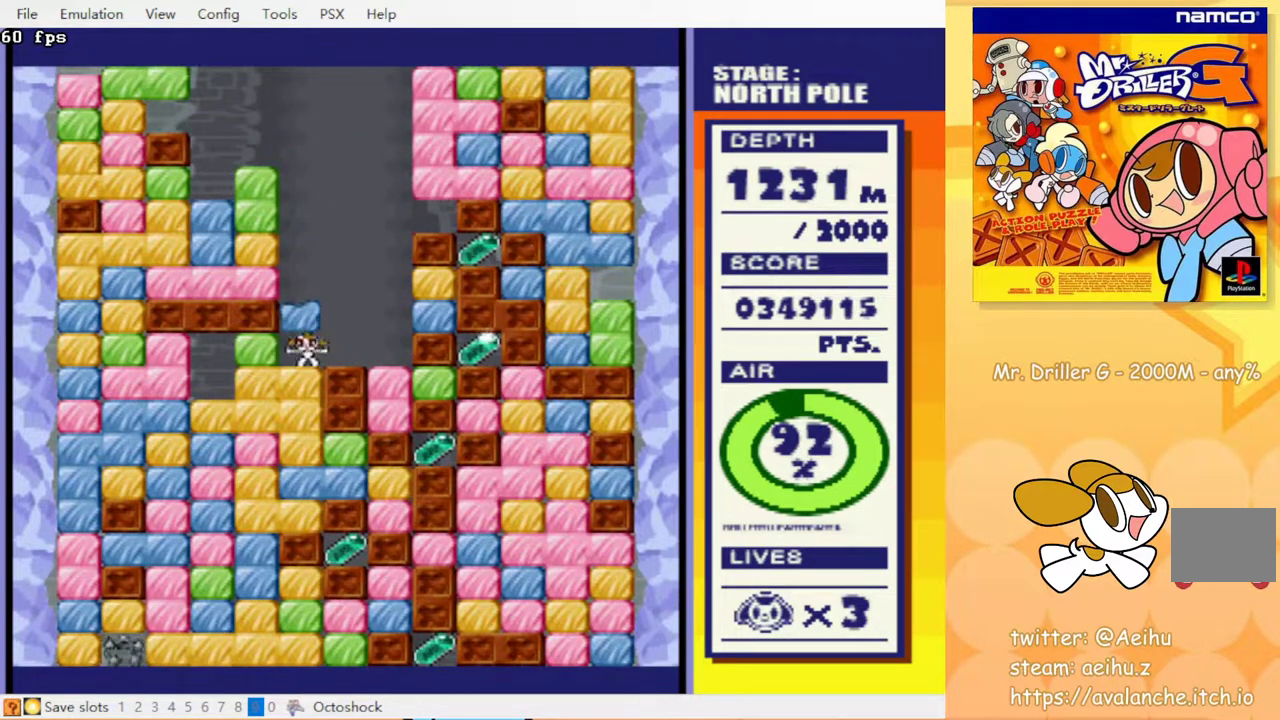
{"buttons": ["DPAD_DOWN"], "events": [[33, "DPAD_UP", "up"], [117, "DPAD_DOWN", "down"], [150, "CROSS", "down"], [250, "CROSS", "up"]]}
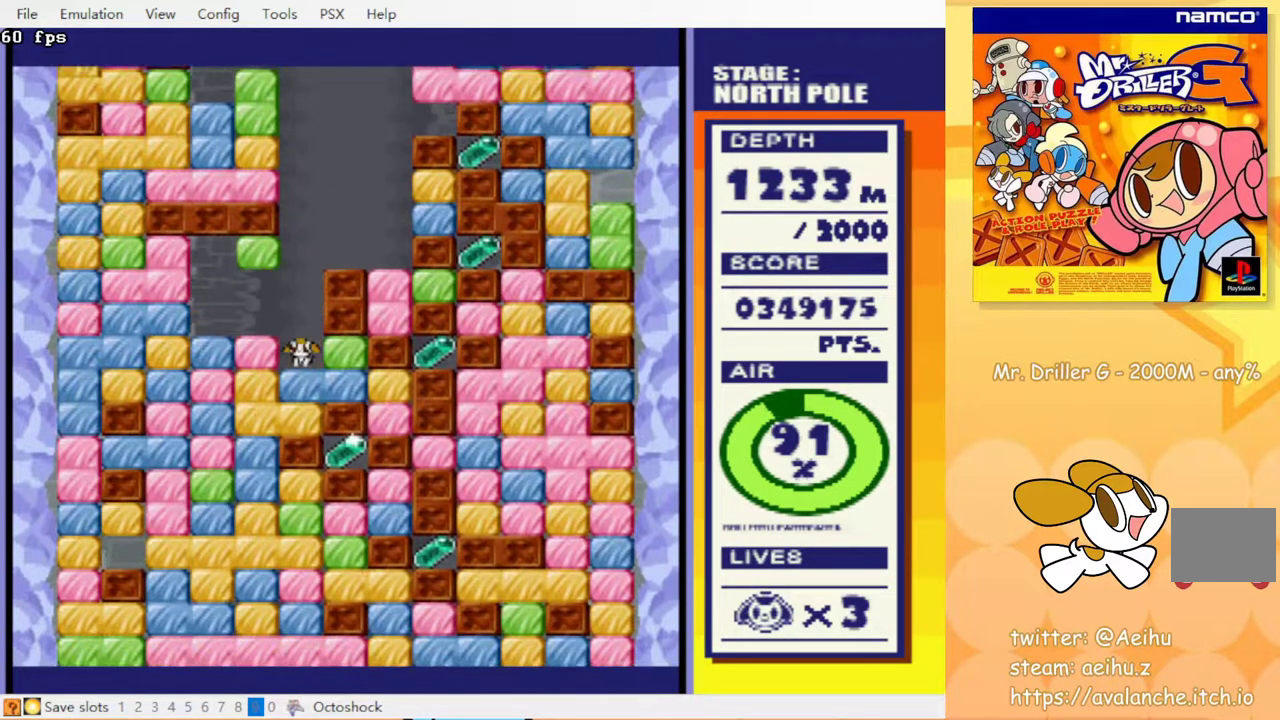
{"buttons": ["DPAD_DOWN"], "events": [[33, "DPAD_DOWN", "up"], [100, "DPAD_RIGHT", "down"], [133, "CROSS", "down"], [183, "DPAD_RIGHT", "up"], [217, "CROSS", "up"], [350, "DPAD_DOWN", "down"], [400, "CROSS", "down"], [483, "CROSS", "up"]]}
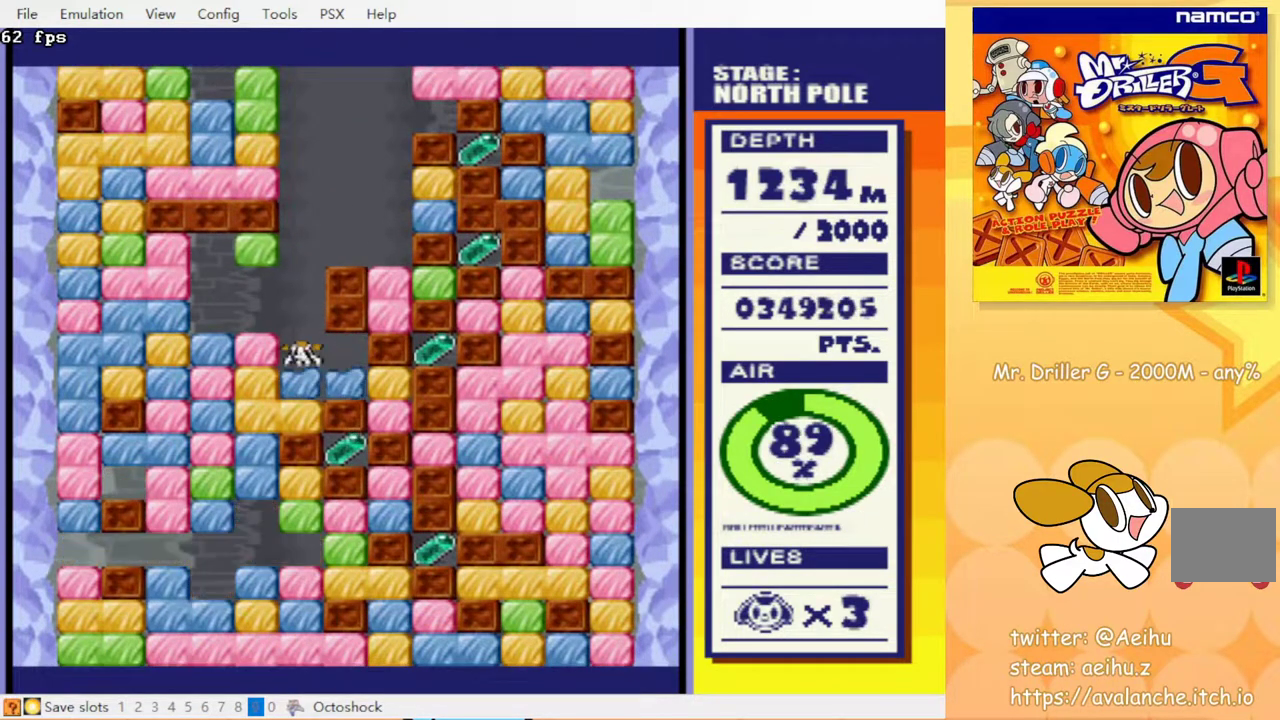
{"buttons": [], "events": [[17, "DPAD_DOWN", "up"]]}
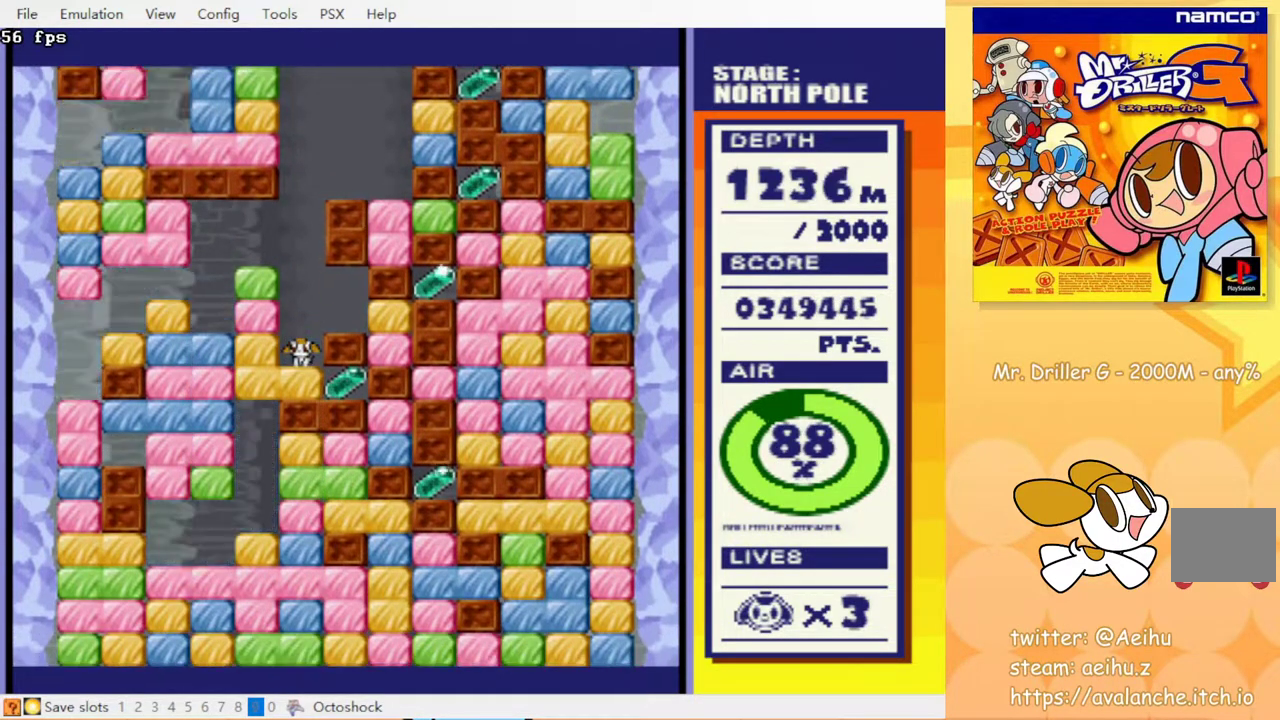
{"buttons": [], "events": []}
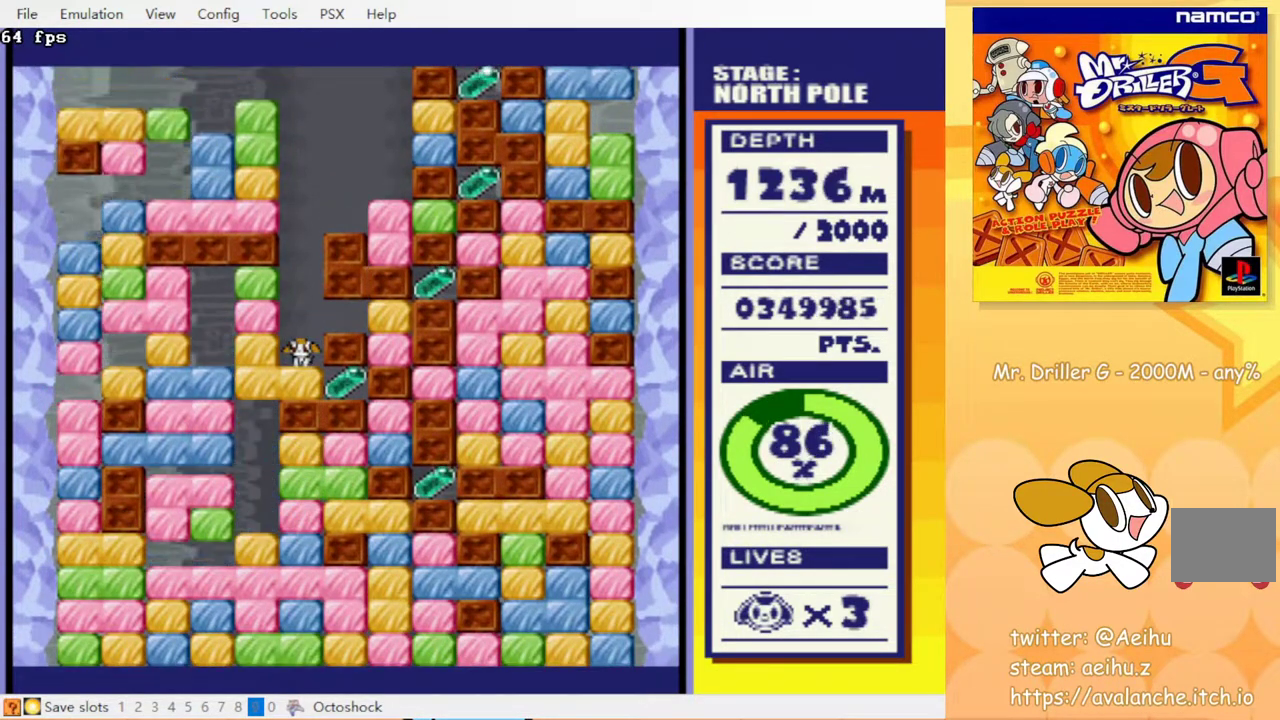
{"buttons": ["DPAD_RIGHT"], "events": [[267, "DPAD_DOWN", "down"], [300, "CROSS", "down"], [383, "CROSS", "up"], [417, "DPAD_DOWN", "up"], [483, "DPAD_RIGHT", "down"]]}
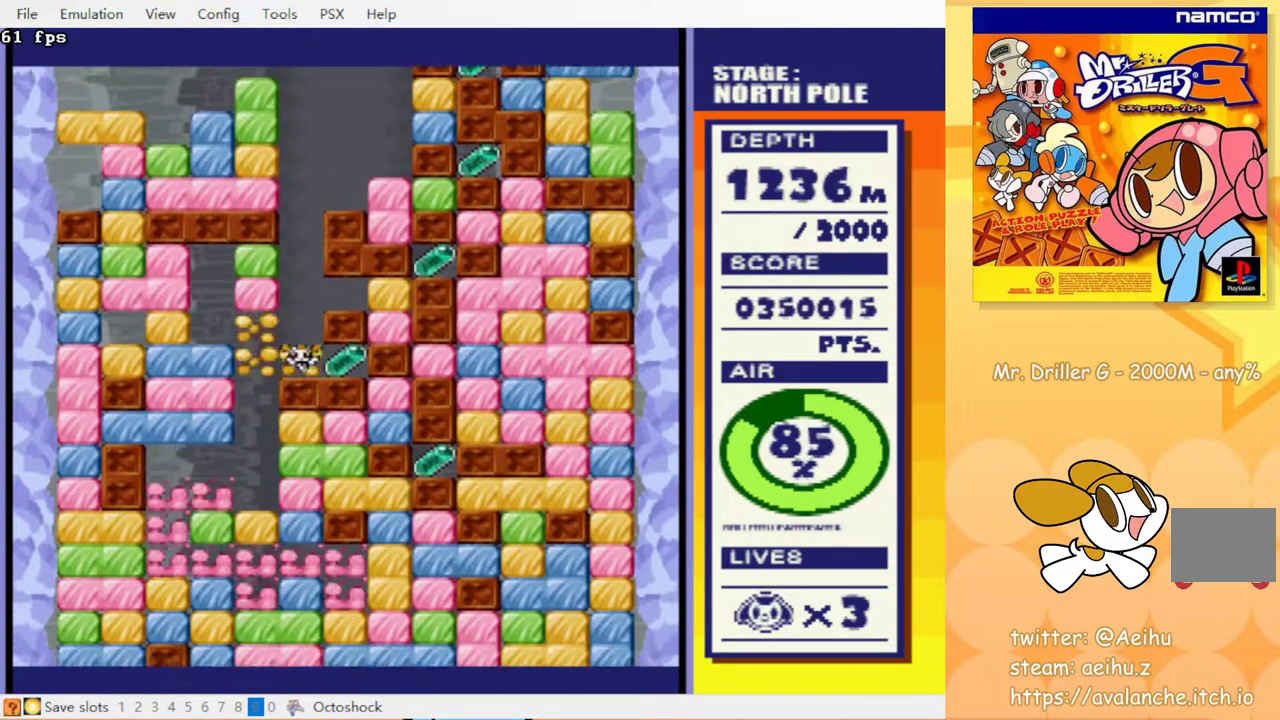
{"buttons": [], "events": [[167, "DPAD_RIGHT", "up"], [217, "DPAD_LEFT", "down"], [350, "DPAD_LEFT", "up"]]}
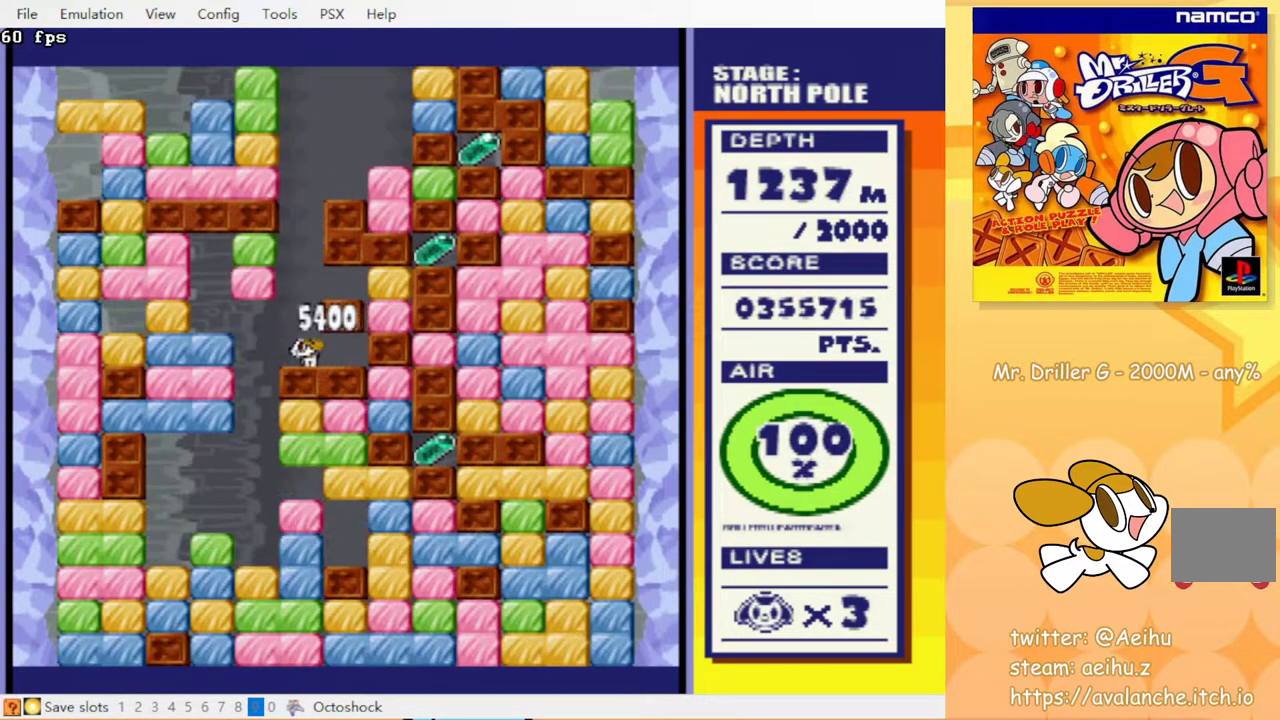
{"buttons": [], "events": []}
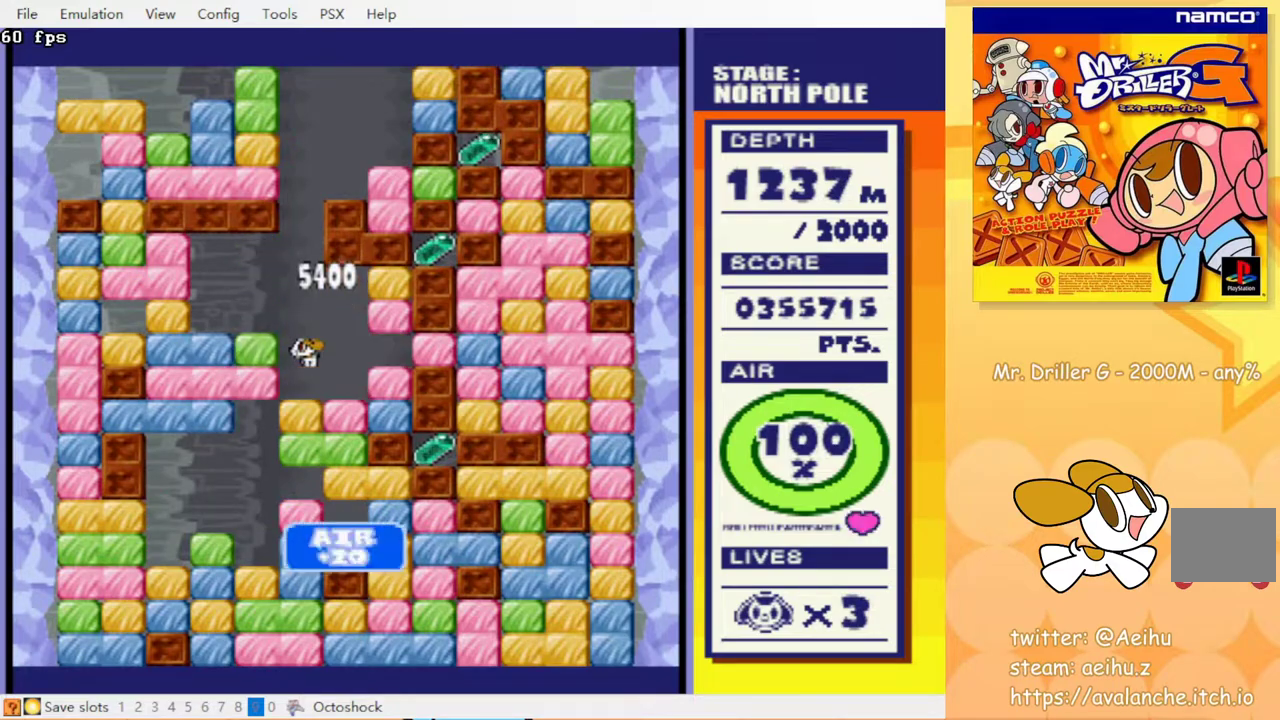
{"buttons": ["DPAD_RIGHT"], "events": [[400, "DPAD_RIGHT", "down"]]}
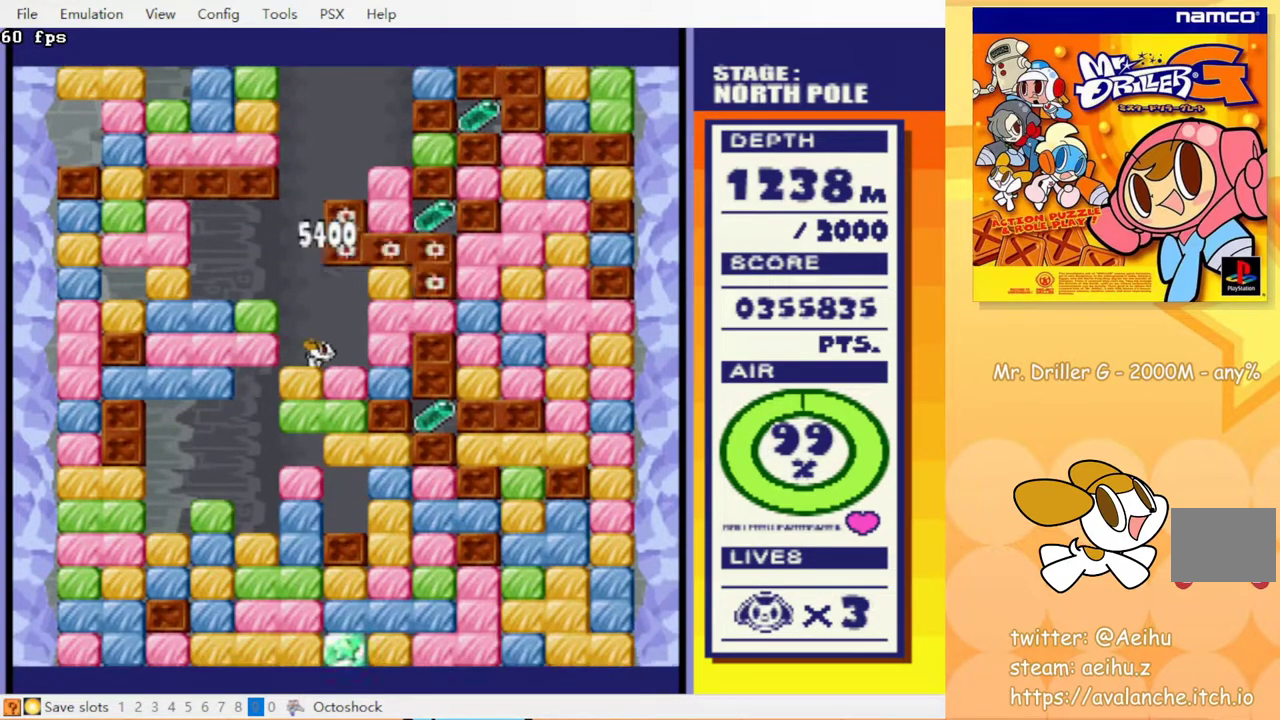
{"buttons": ["DPAD_LEFT"], "events": [[67, "DPAD_RIGHT", "up"], [433, "DPAD_LEFT", "down"]]}
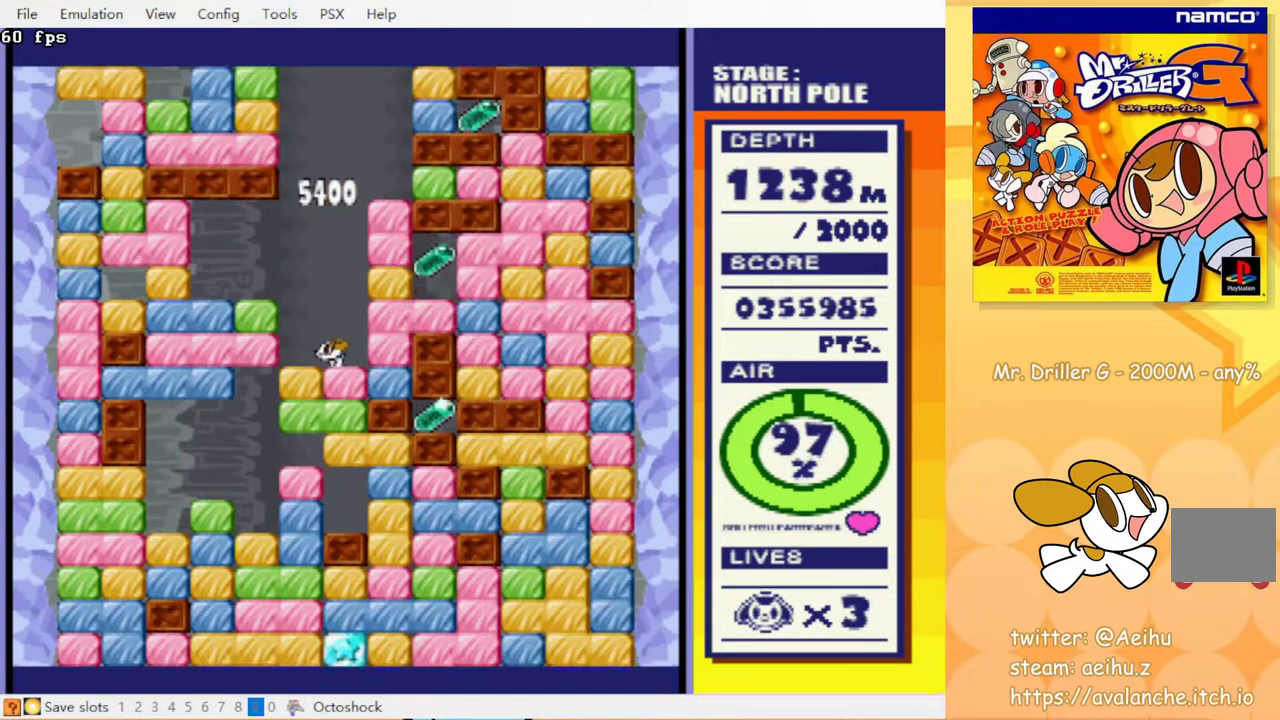
{"buttons": ["CROSS", "DPAD_RIGHT"], "events": [[33, "DPAD_LEFT", "up"], [267, "DPAD_RIGHT", "down"], [483, "CROSS", "down"]]}
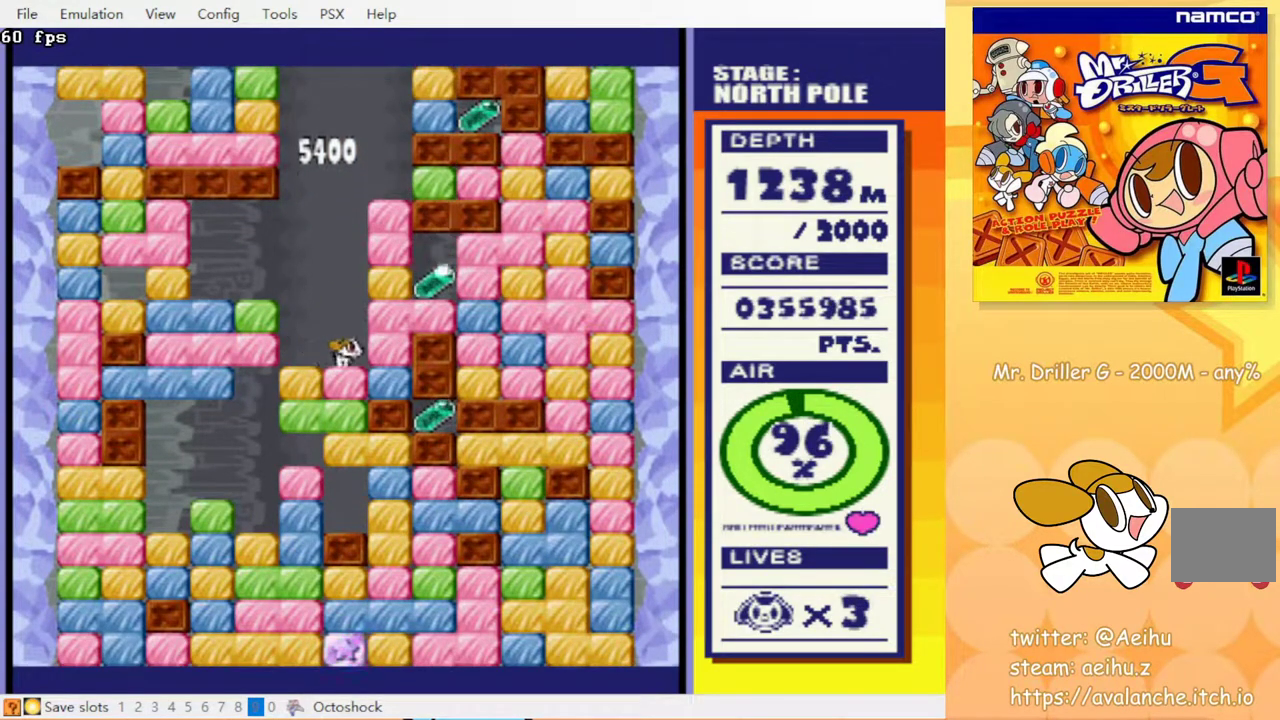
{"buttons": ["DPAD_LEFT"], "events": [[67, "DPAD_RIGHT", "up"], [100, "CROSS", "up"], [400, "DPAD_LEFT", "down"]]}
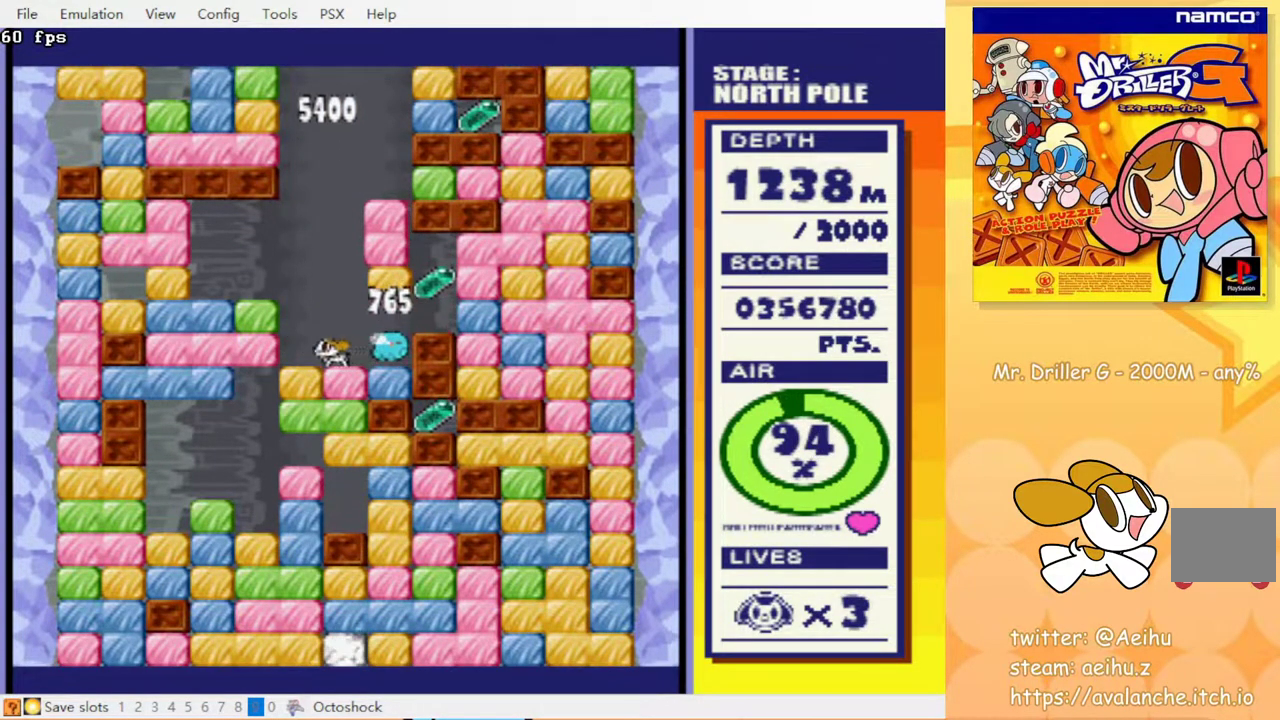
{"buttons": [], "events": [[17, "DPAD_LEFT", "up"]]}
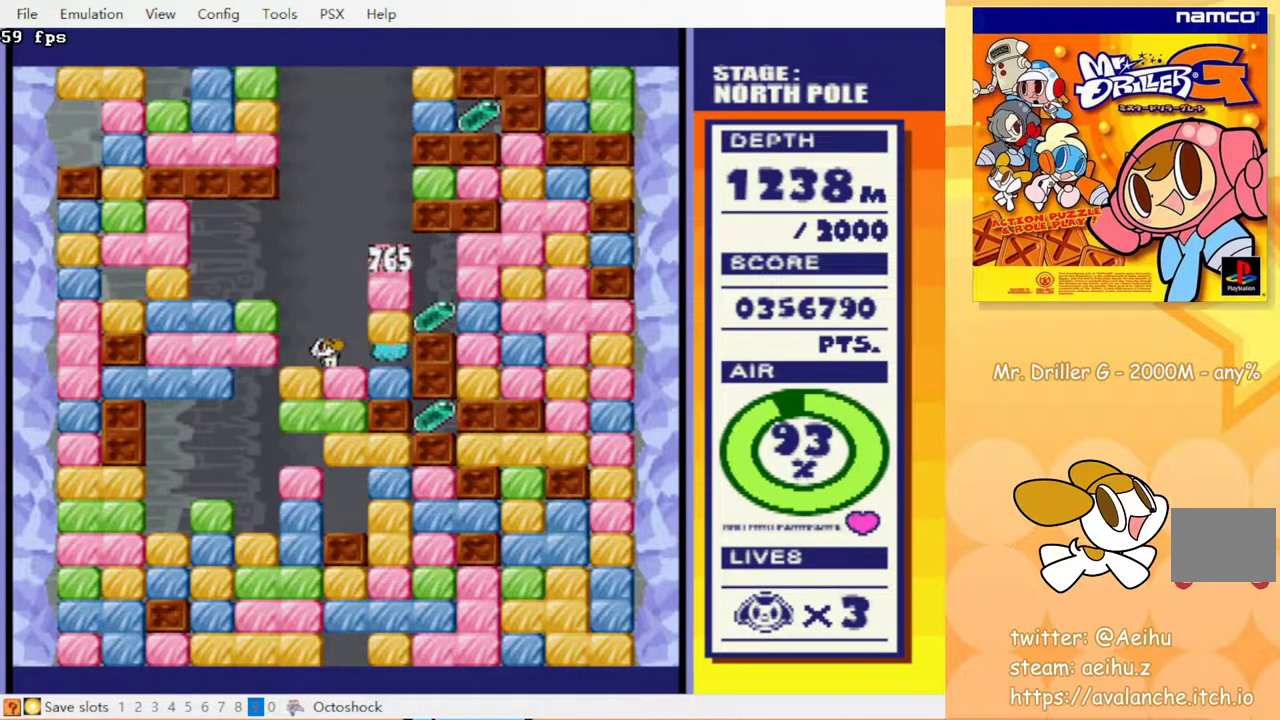
{"buttons": ["CROSS", "DPAD_RIGHT"], "events": [[250, "DPAD_RIGHT", "down"], [433, "CROSS", "down"]]}
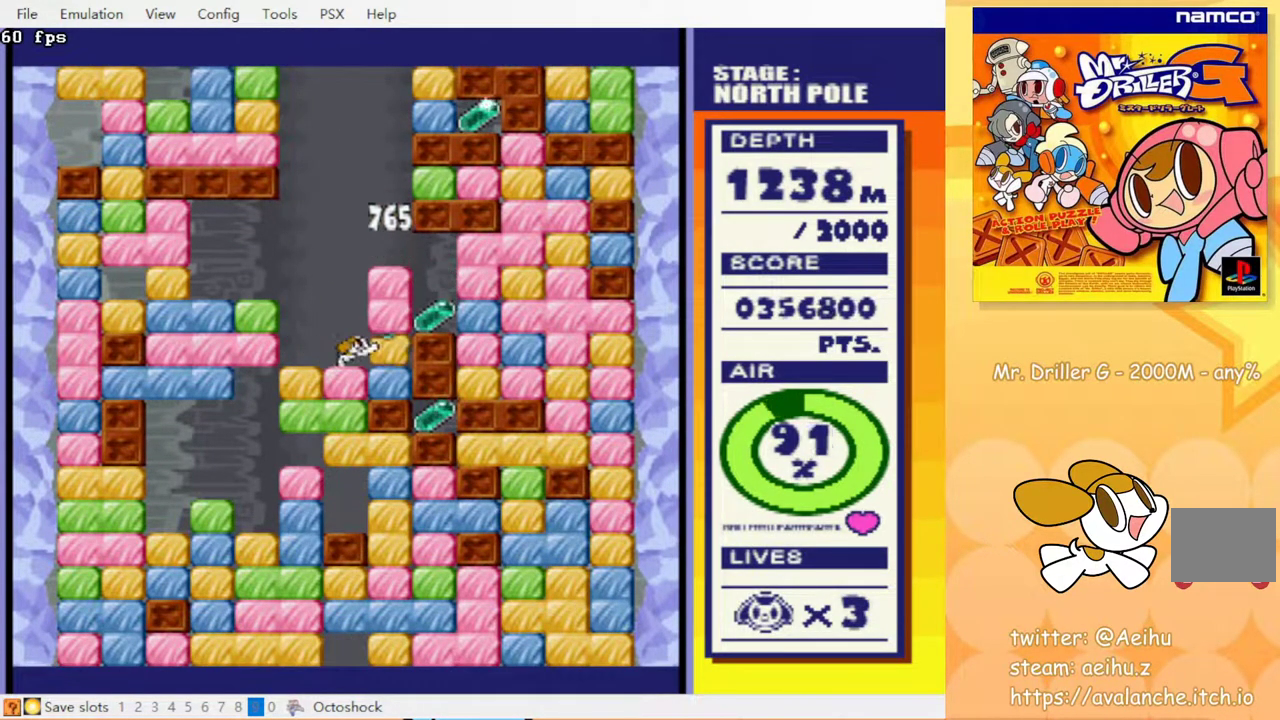
{"buttons": ["DPAD_RIGHT"], "events": [[33, "CROSS", "up"], [167, "DPAD_UP", "down"], [250, "CROSS", "down"], [333, "CROSS", "up"], [333, "DPAD_UP", "up"]]}
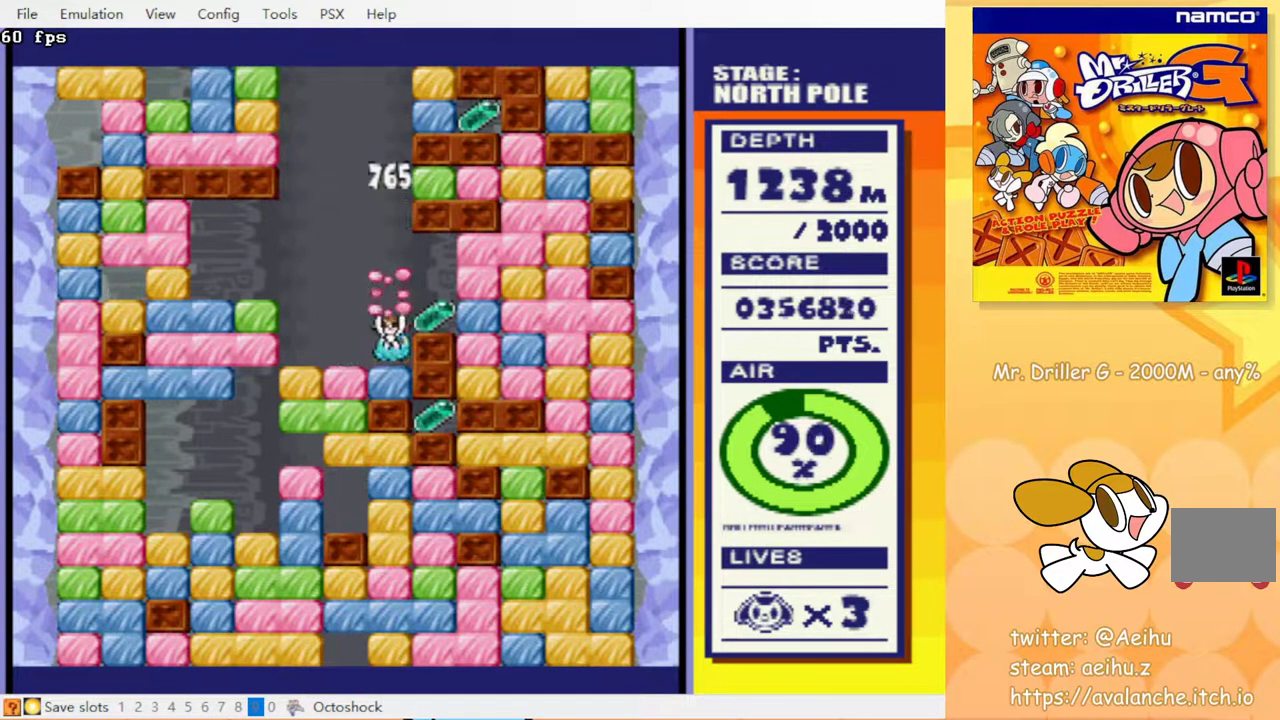
{"buttons": ["DPAD_LEFT"], "events": [[450, "DPAD_RIGHT", "up"], [483, "DPAD_LEFT", "down"]]}
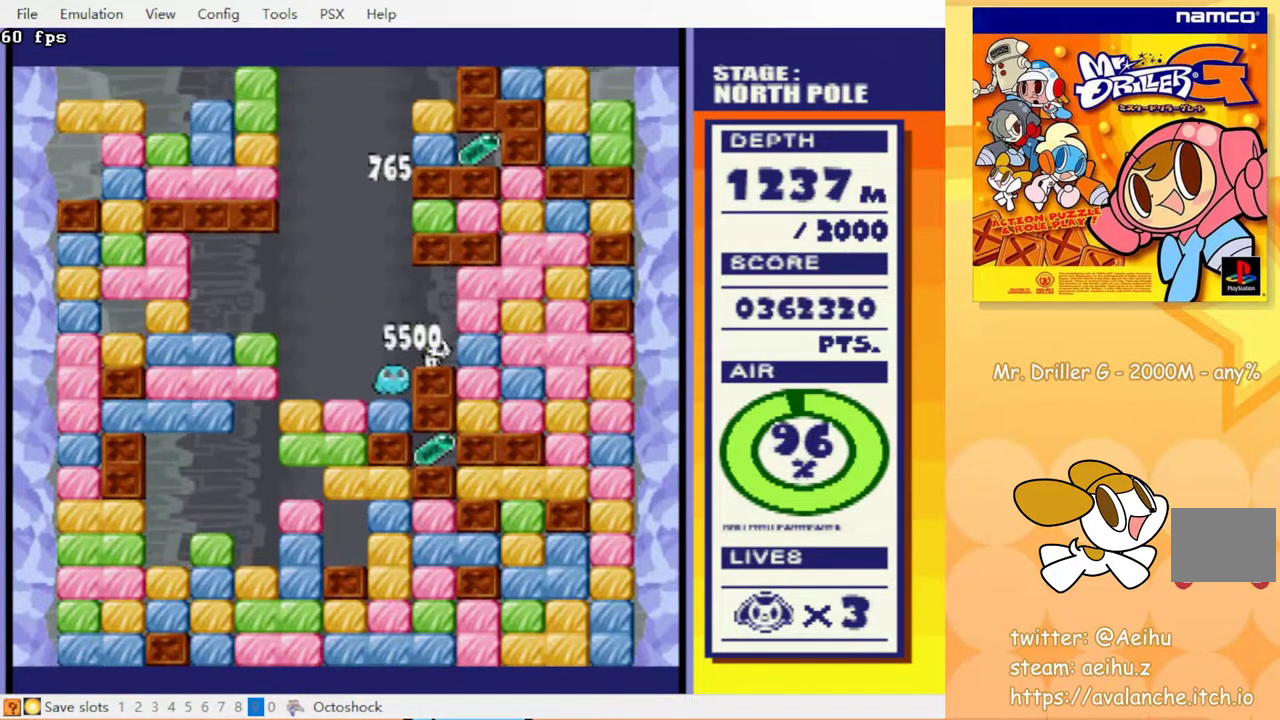
{"buttons": ["DPAD_LEFT"], "events": [[150, "DPAD_DOWN", "down"], [150, "DPAD_LEFT", "up"], [267, "CROSS", "down"], [383, "CROSS", "up"], [417, "DPAD_DOWN", "up"], [467, "DPAD_LEFT", "down"]]}